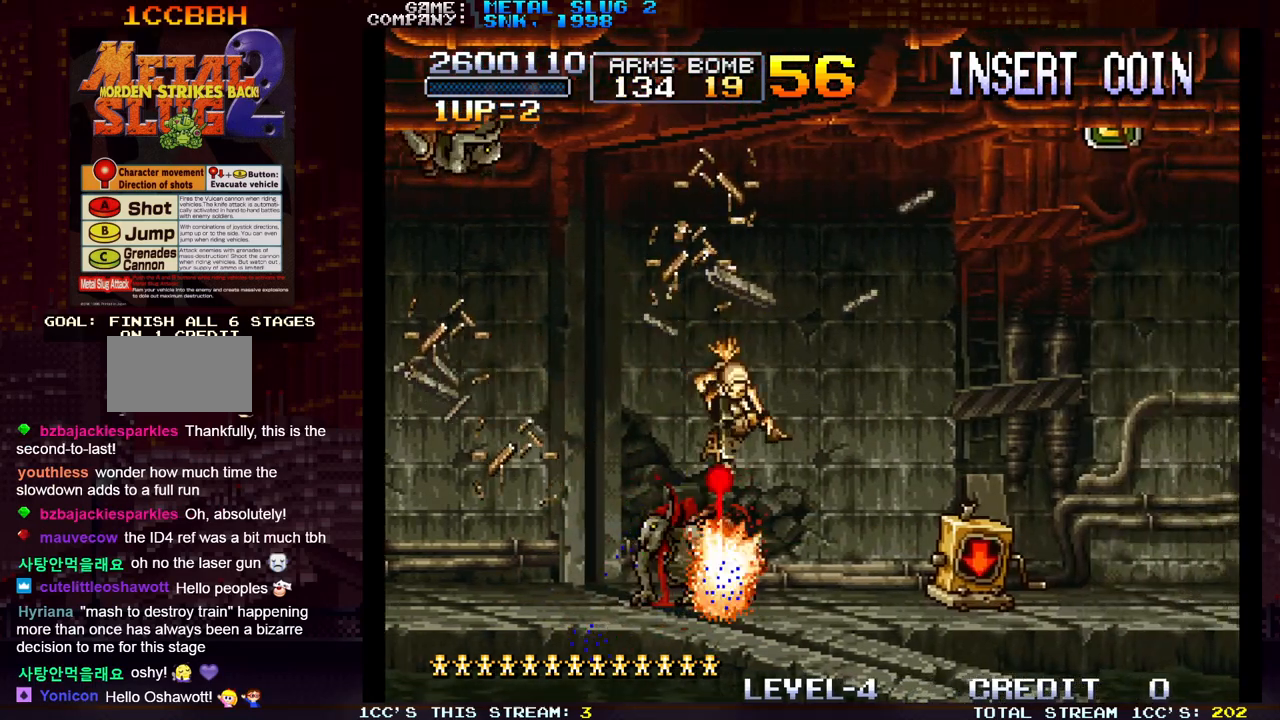
Gameplay with a controller (arcade stick); each line is a JSON object with the inputs held at the frame after it (dt_ms = milliseconds from this image to that frame). "events" lists button and stick changes between this image and that frame as [ms after this image, input, new state], when the widget could be followed in between. Not read: L3 R3.
{"dt_ms": 1000, "buttons": [], "left_stick": "right"}
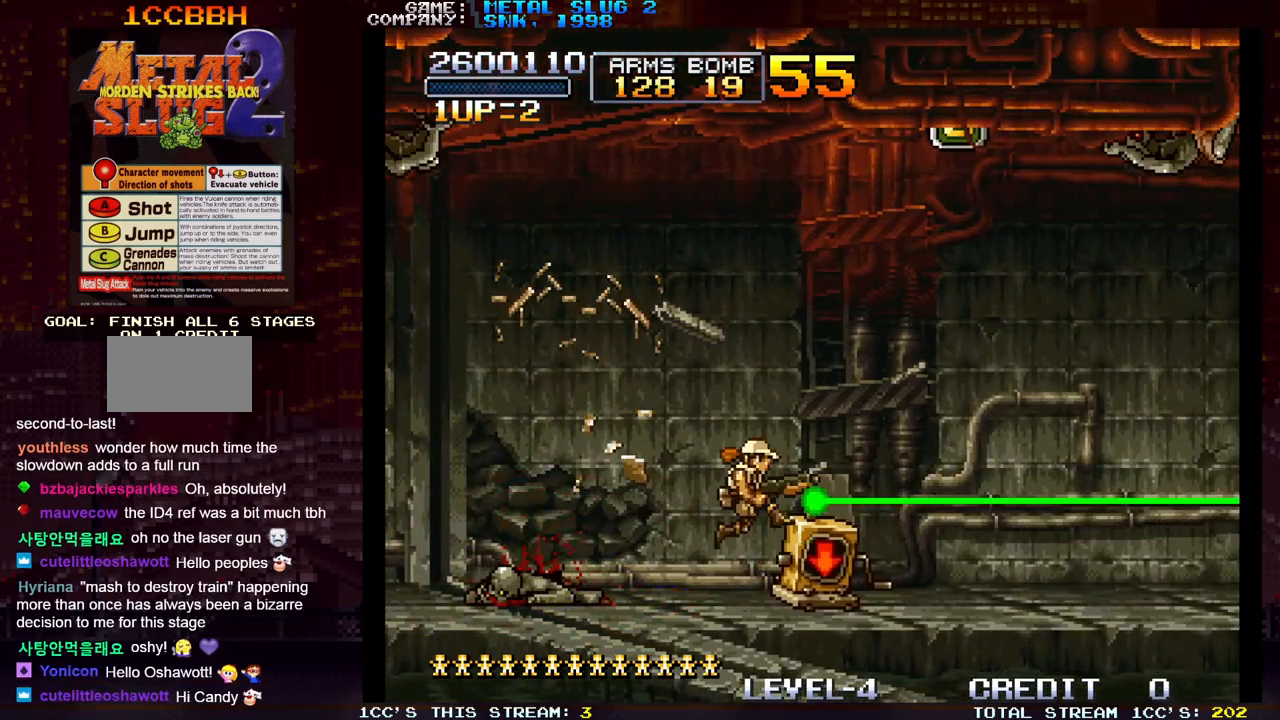
{"dt_ms": 500, "buttons": [], "left_stick": "right", "events": []}
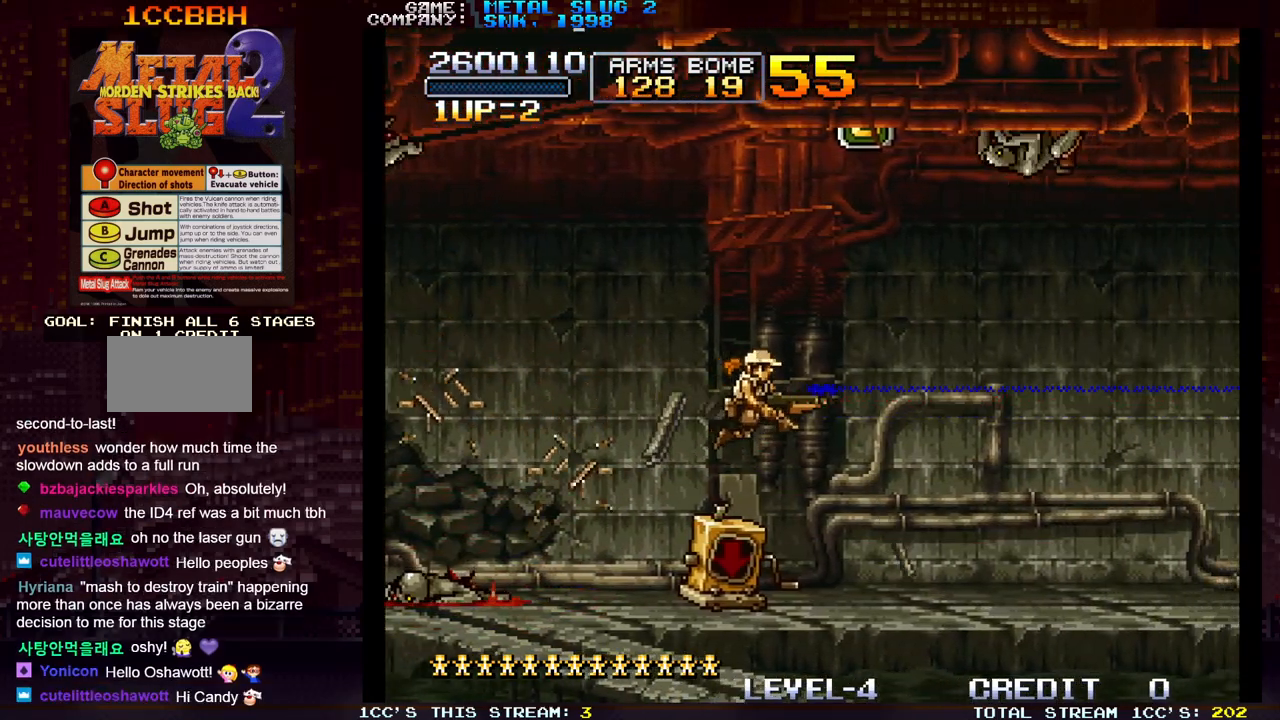
{"dt_ms": 500, "buttons": ["SQUARE"], "left_stick": "up-right", "events": [[167, "left_stick", "up-right"], [300, "SQUARE", "down"], [383, "SQUARE", "up"], [450, "SQUARE", "down"]]}
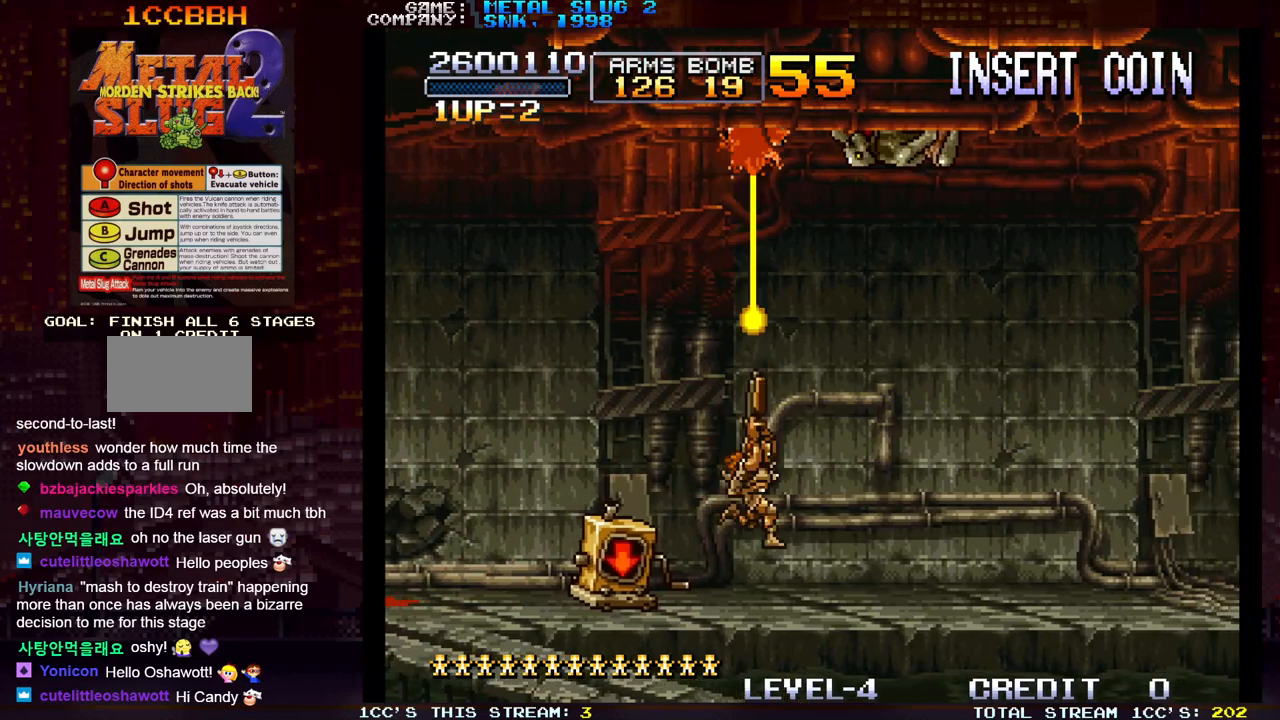
{"dt_ms": 500, "buttons": ["SQUARE"], "left_stick": "up-right", "events": [[17, "SQUARE", "up"], [117, "SQUARE", "down"], [183, "SQUARE", "up"], [283, "SQUARE", "down"], [350, "SQUARE", "up"], [450, "SQUARE", "down"]]}
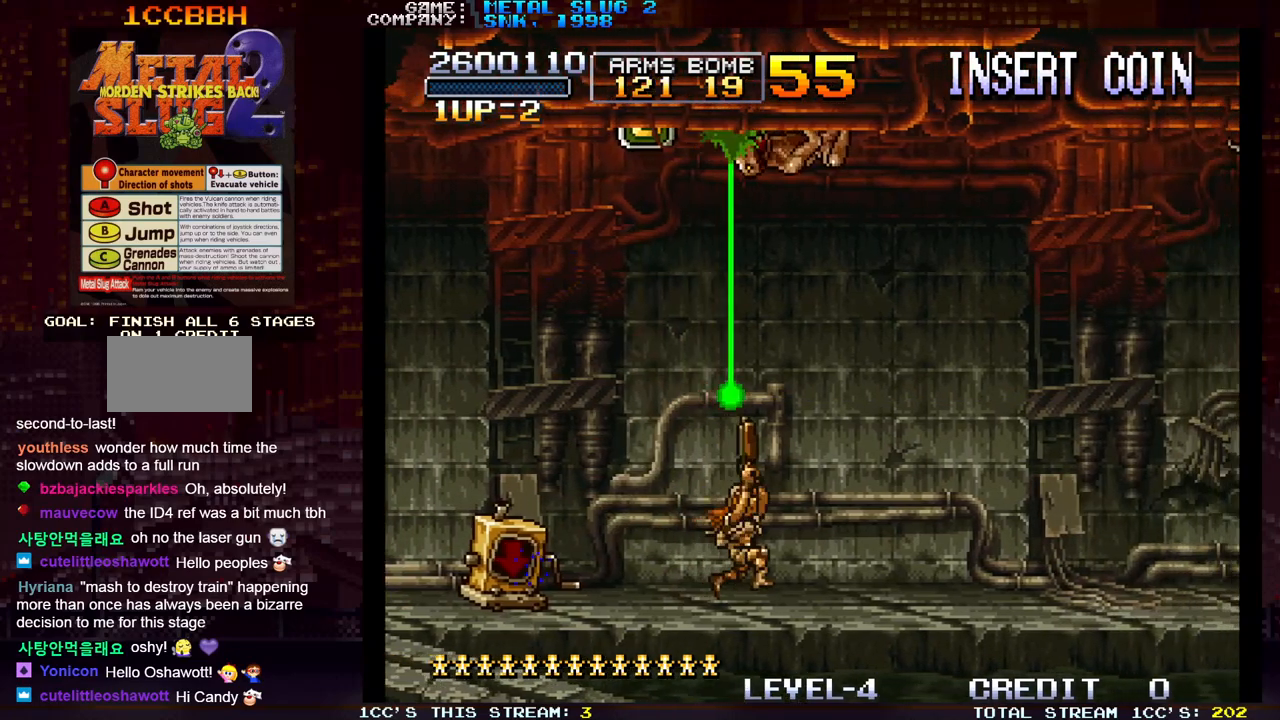
{"dt_ms": 500, "buttons": ["SQUARE"], "left_stick": "up-right", "events": [[17, "SQUARE", "up"], [100, "SQUARE", "down"], [183, "SQUARE", "up"], [283, "SQUARE", "down"], [350, "SQUARE", "up"], [450, "SQUARE", "down"]]}
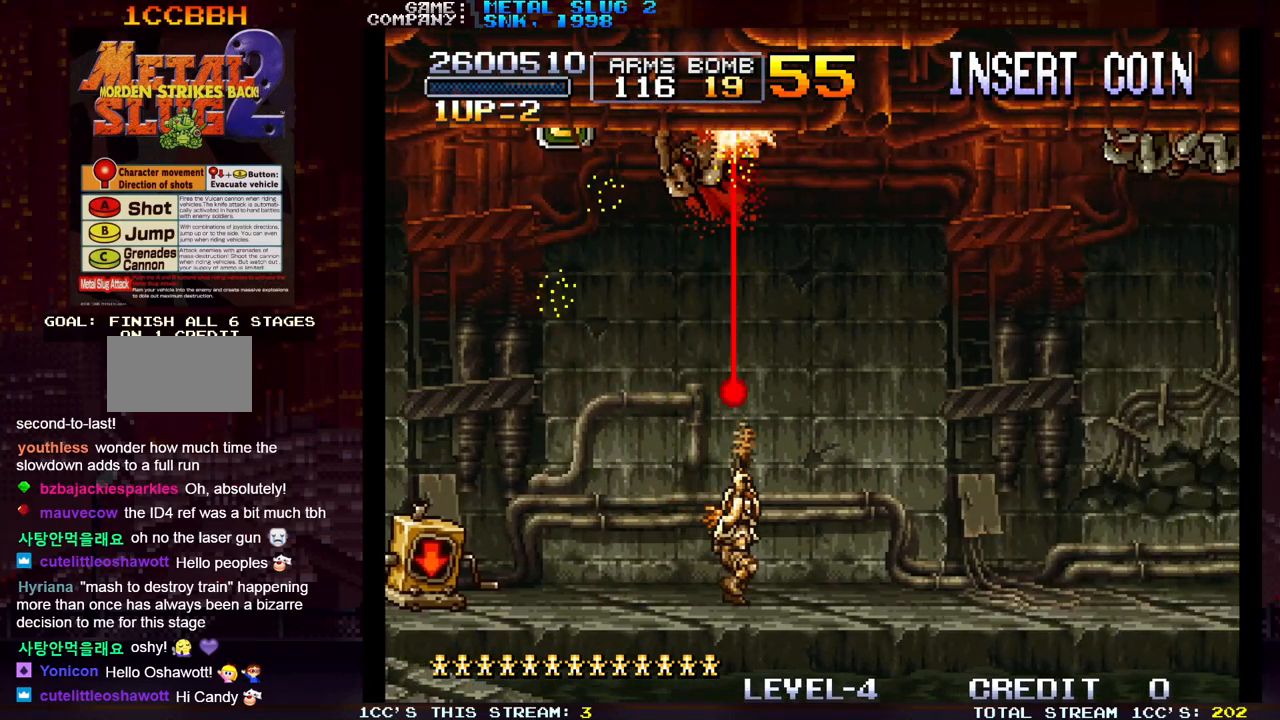
{"dt_ms": 500, "buttons": [], "left_stick": "up-right", "events": [[17, "SQUARE", "up"]]}
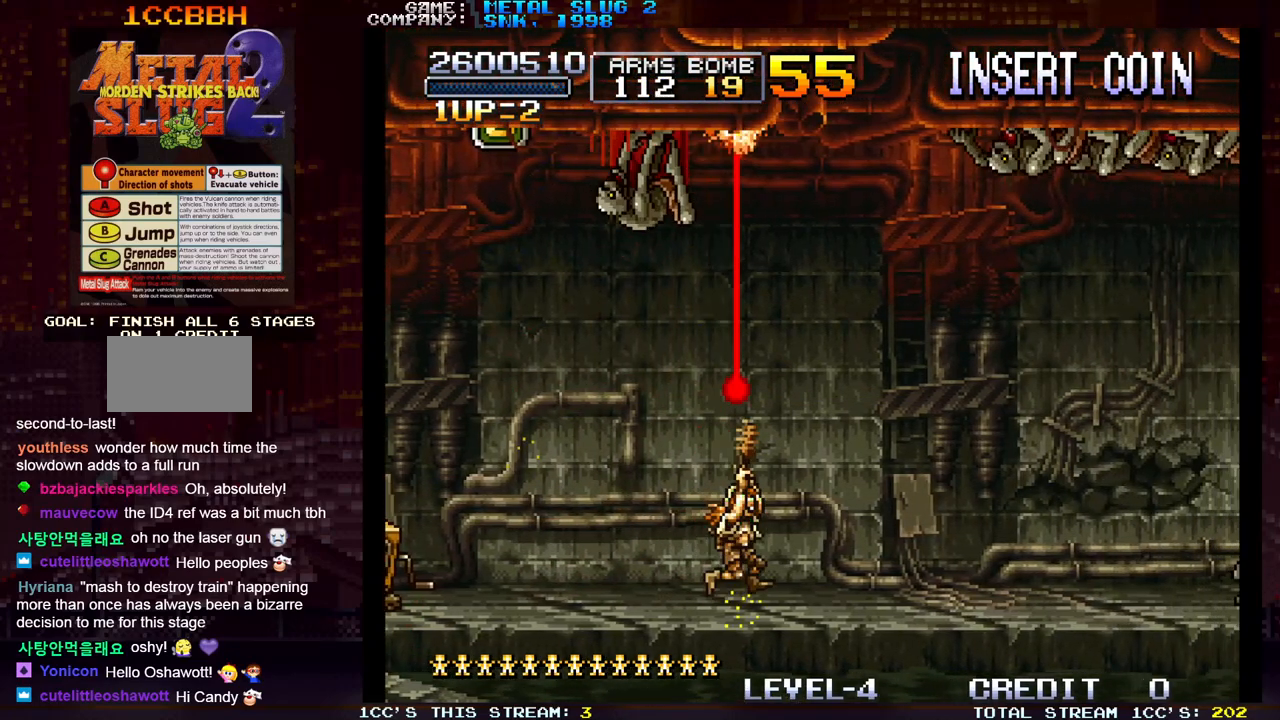
{"dt_ms": 500, "buttons": [], "left_stick": "up-right", "events": []}
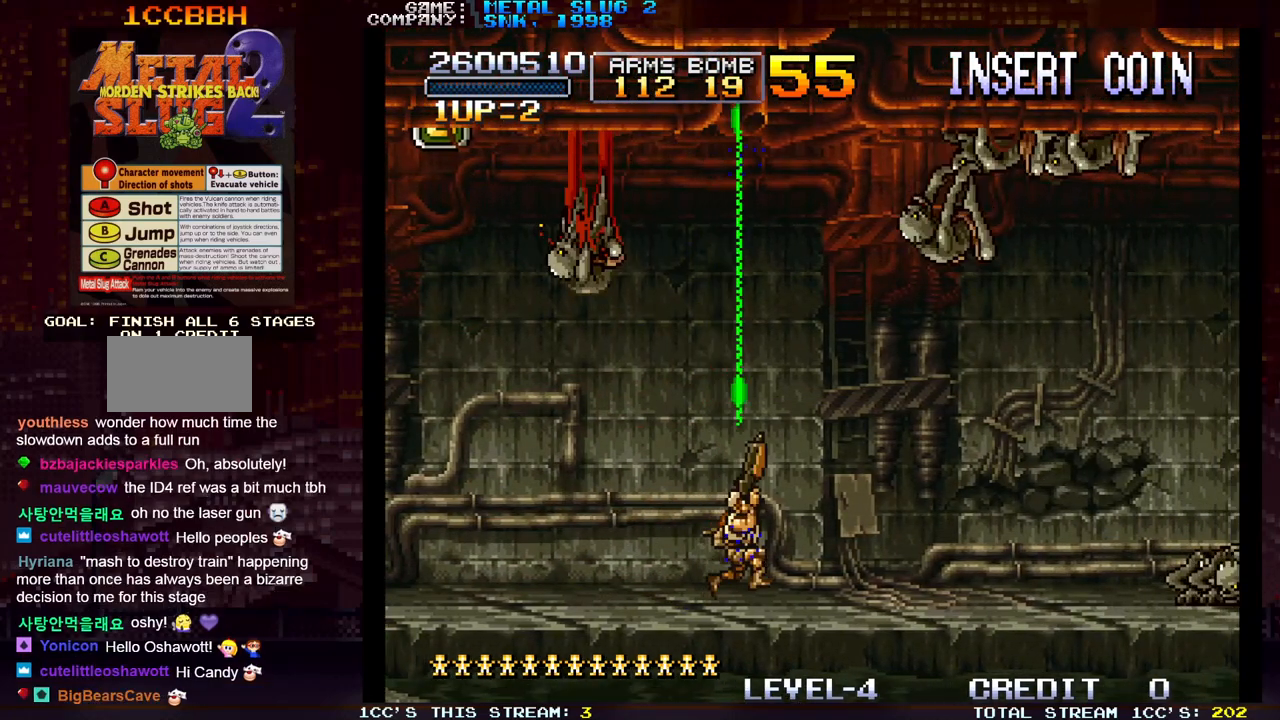
{"dt_ms": 500, "buttons": [], "left_stick": "right", "events": [[50, "SQUARE", "down"], [117, "SQUARE", "up"], [333, "SQUARE", "down"], [333, "left_stick", "right"], [367, "SQUARE", "up"], [467, "SQUARE", "down"], [500, "SQUARE", "up"]]}
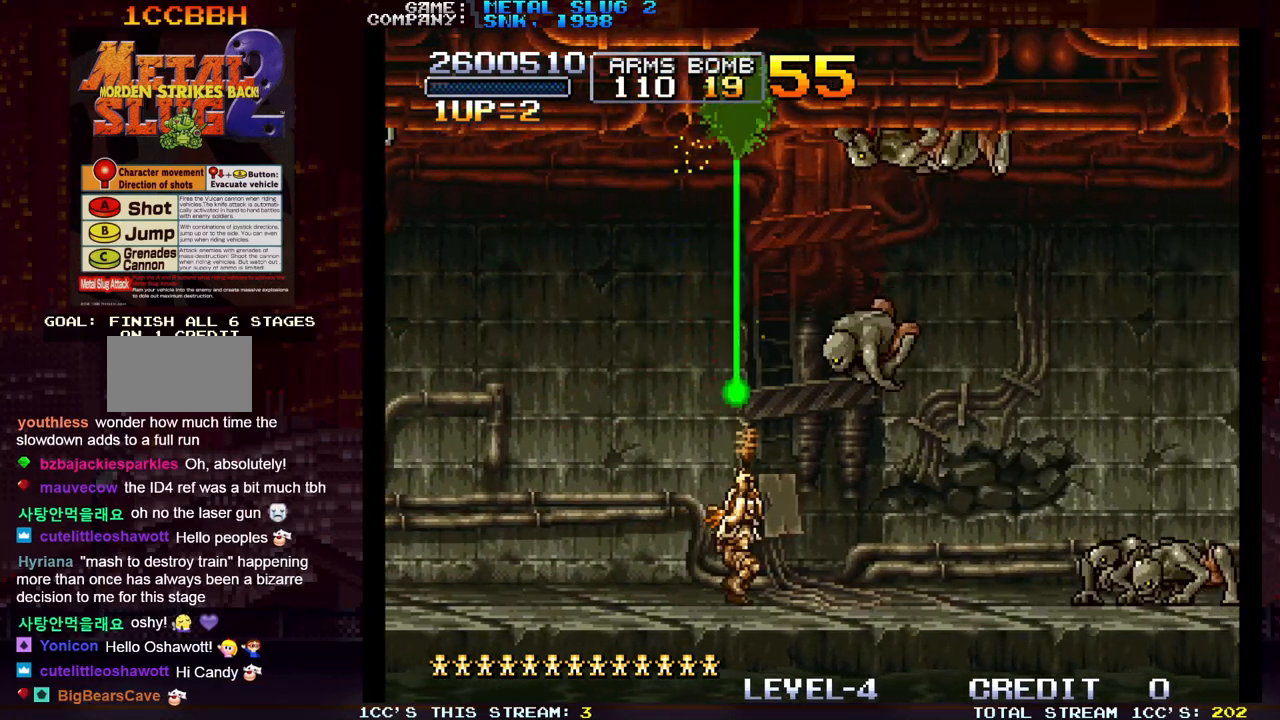
{"dt_ms": 500, "buttons": ["SQUARE"], "left_stick": "right", "events": [[67, "SQUARE", "down"], [100, "SQUARE", "up"], [183, "SQUARE", "down"], [250, "SQUARE", "up"], [283, "SQUARE", "down"], [333, "SQUARE", "up"], [417, "SQUARE", "down"], [450, "SQUARE", "up"], [500, "SQUARE", "down"]]}
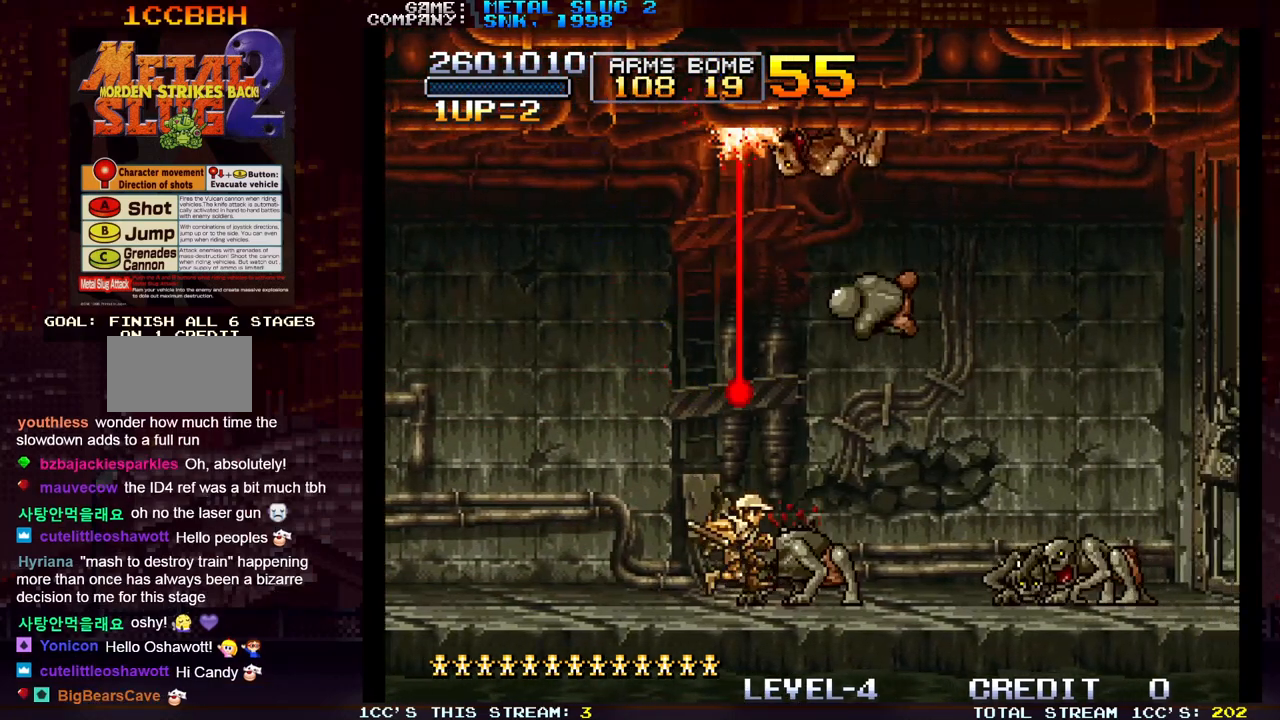
{"dt_ms": 500, "buttons": [], "left_stick": "right", "events": [[50, "SQUARE", "up"], [133, "SQUARE", "down"], [167, "SQUARE", "up"], [200, "SQUARE", "down"], [267, "SQUARE", "up"], [333, "SQUARE", "down"], [383, "SQUARE", "up"], [400, "SQUARE", "down"], [467, "SQUARE", "up"]]}
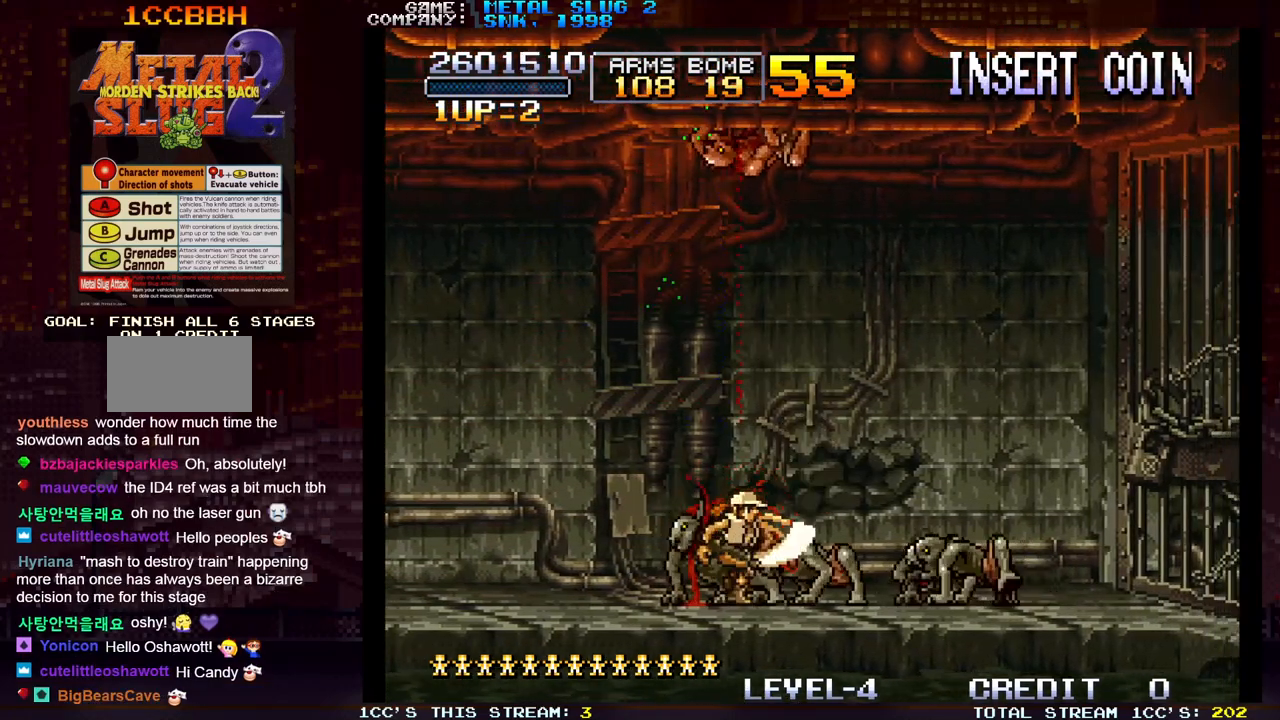
{"dt_ms": 500, "buttons": ["SQUARE"], "left_stick": "right", "events": [[33, "SQUARE", "down"], [83, "SQUARE", "up"], [100, "SQUARE", "down"], [167, "SQUARE", "up"], [217, "SQUARE", "down"], [267, "SQUARE", "up"], [300, "SQUARE", "down"], [367, "SQUARE", "up"], [417, "SQUARE", "down"], [450, "SQUARE", "up"], [483, "SQUARE", "down"]]}
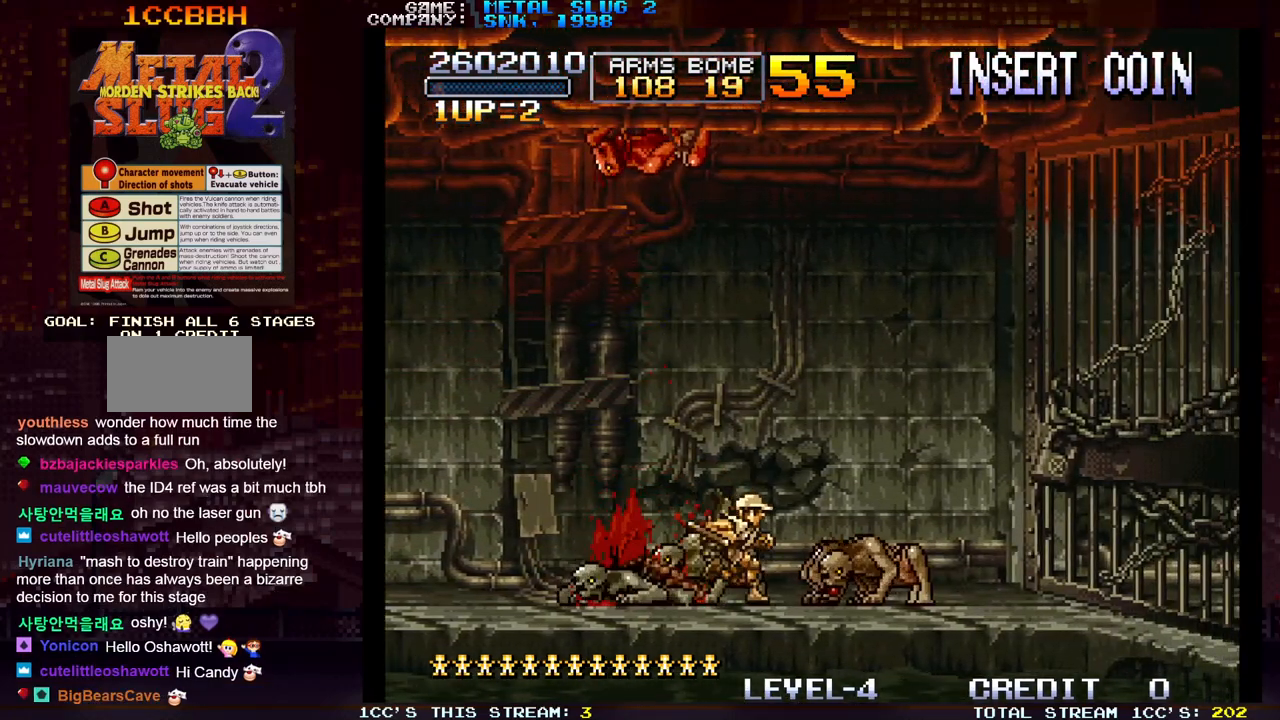
{"dt_ms": 500, "buttons": ["SQUARE"], "left_stick": "down-right", "events": [[50, "SQUARE", "up"], [100, "SQUARE", "down"], [150, "SQUARE", "up"], [183, "SQUARE", "down"], [233, "SQUARE", "up"], [267, "SQUARE", "down"], [317, "SQUARE", "up"], [333, "SQUARE", "down"], [383, "SQUARE", "up"], [400, "TRIANGLE", "down"], [483, "SQUARE", "down"], [500, "TRIANGLE", "up"], [500, "left_stick", "down-right"]]}
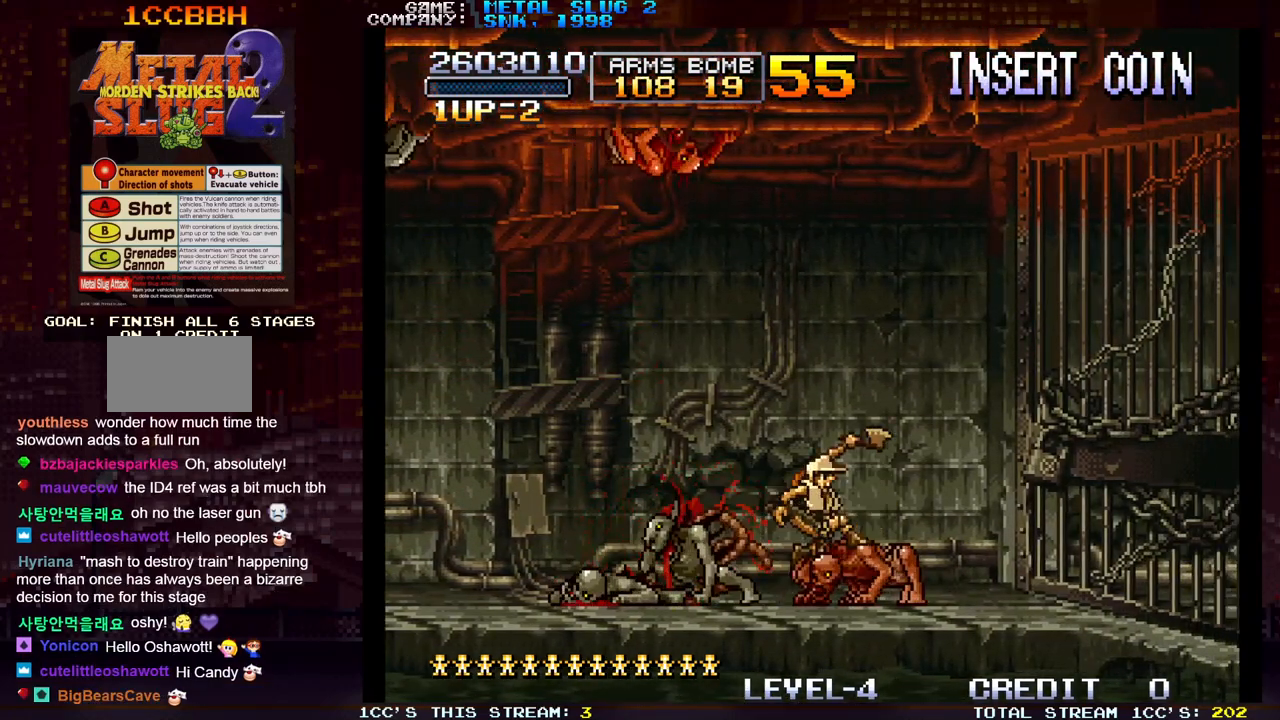
{"dt_ms": 500, "buttons": ["SQUARE"], "left_stick": "down-right"}
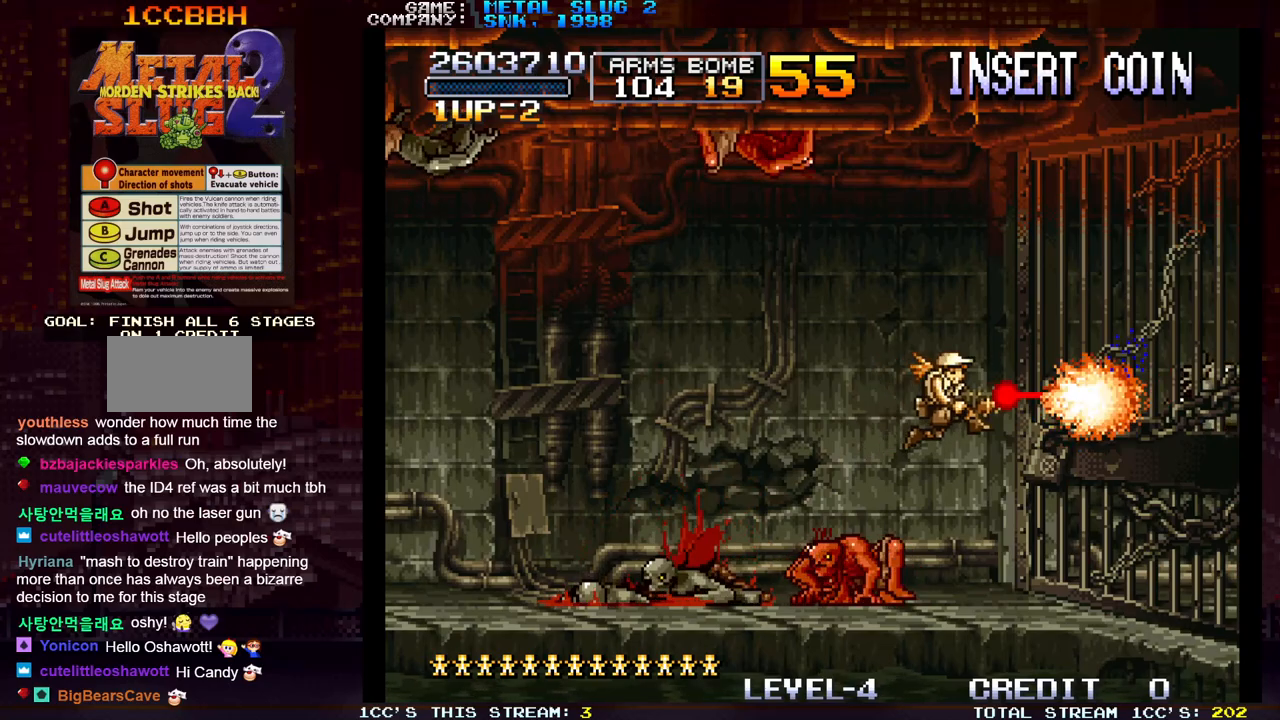
{"dt_ms": 500, "buttons": [], "left_stick": "down-right", "events": [[17, "SQUARE", "up"], [50, "SQUARE", "down"], [100, "SQUARE", "up"], [150, "SQUARE", "down"], [200, "SQUARE", "up"], [233, "SQUARE", "down"], [300, "SQUARE", "up"], [333, "SQUARE", "down"], [383, "SQUARE", "up"], [400, "SQUARE", "down"], [483, "SQUARE", "up"]]}
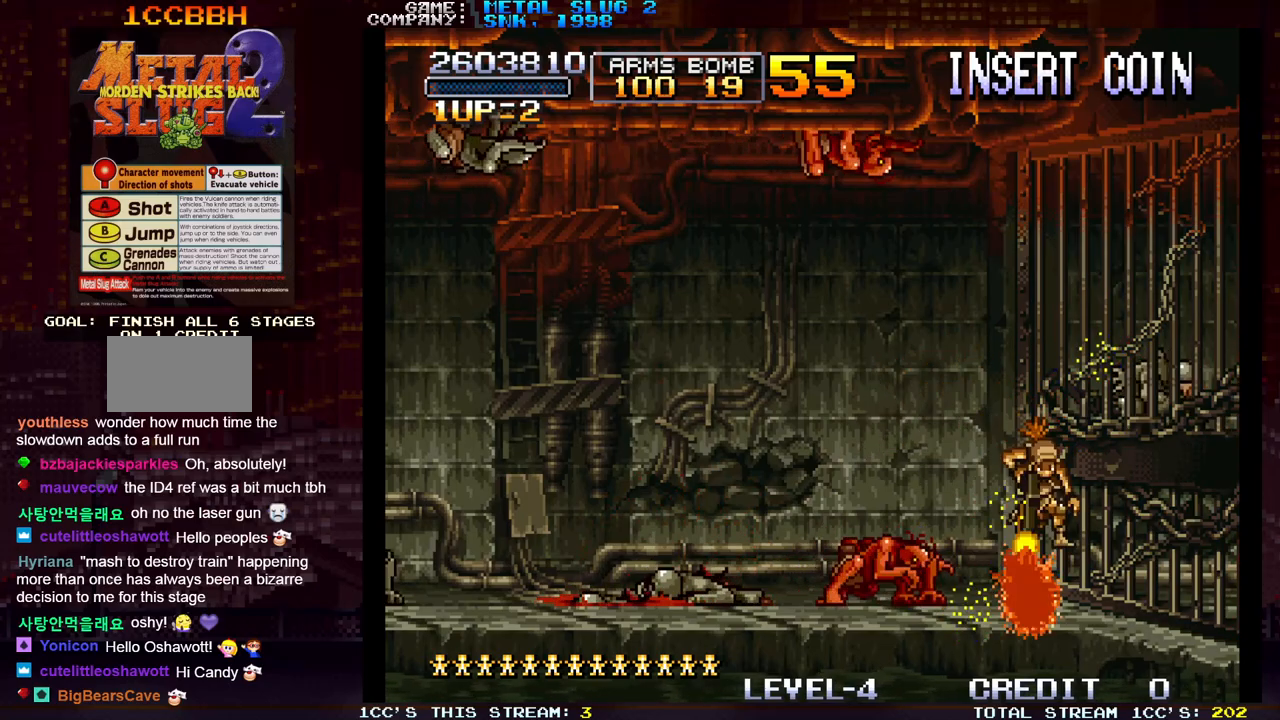
{"dt_ms": 500, "buttons": ["SQUARE"], "left_stick": "down-left", "events": [[67, "left_stick", "left"], [150, "TRIANGLE", "down"], [217, "TRIANGLE", "up"], [283, "TRIANGLE", "down"], [317, "left_stick", "down-left"], [483, "SQUARE", "down"], [500, "TRIANGLE", "up"]]}
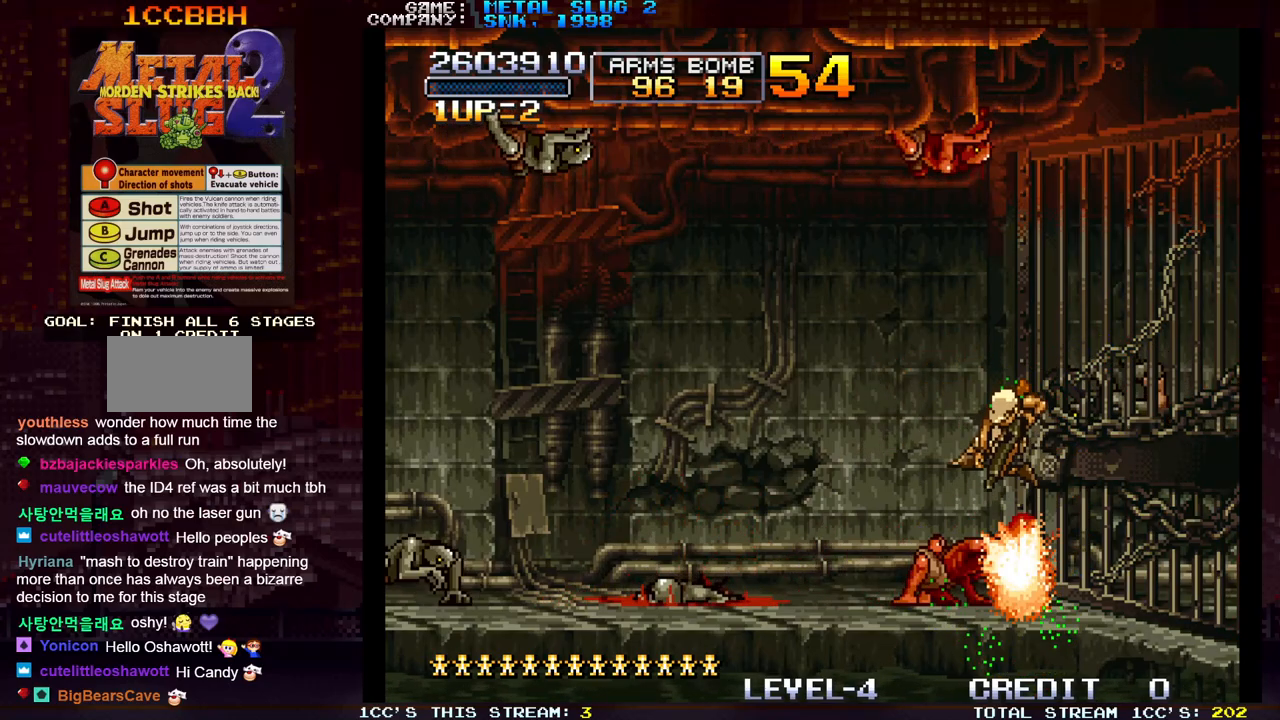
{"dt_ms": 500, "buttons": [], "left_stick": "down-left", "events": [[67, "SQUARE", "up"], [117, "SQUARE", "down"], [167, "SQUARE", "up"], [183, "SQUARE", "down"], [250, "SQUARE", "up"], [317, "SQUARE", "down"], [367, "SQUARE", "up"], [400, "SQUARE", "down"], [467, "SQUARE", "up"]]}
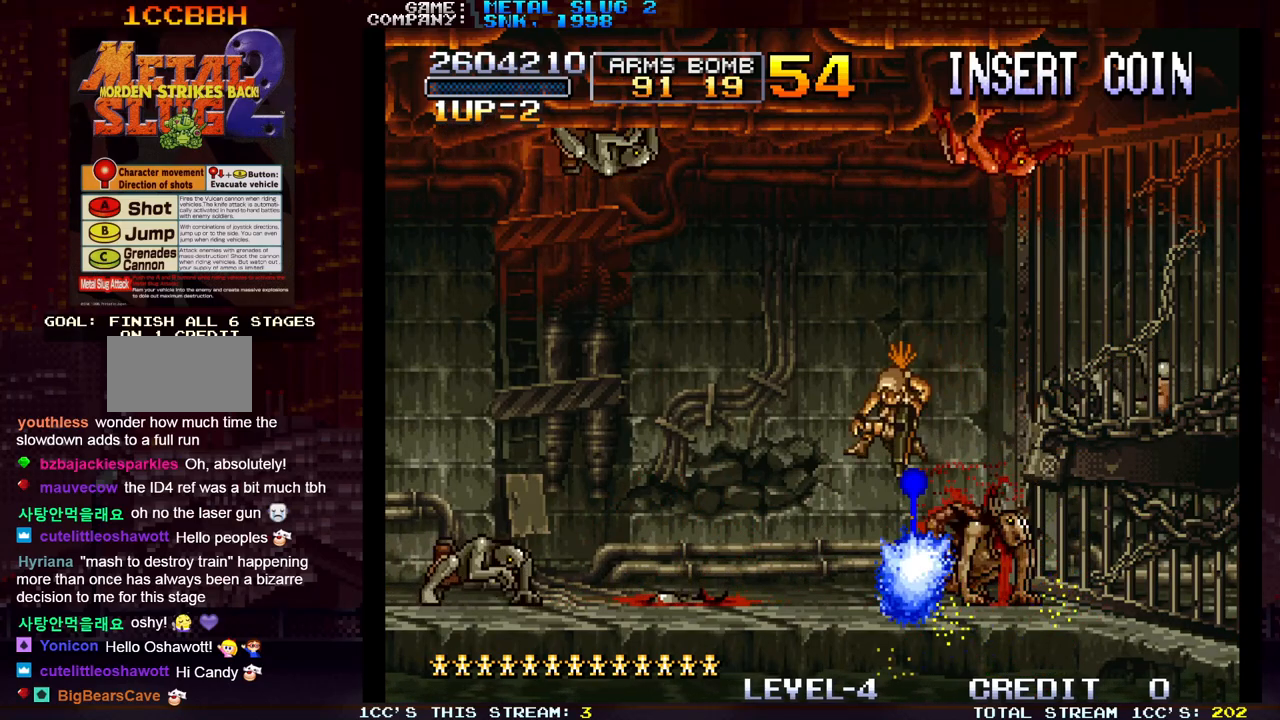
{"dt_ms": 500, "buttons": [], "left_stick": "down", "events": [[33, "SQUARE", "down"], [67, "SQUARE", "up"], [100, "left_stick", "left"], [117, "SQUARE", "down"], [167, "SQUARE", "up"], [267, "SQUARE", "down"], [300, "SQUARE", "up"], [333, "SQUARE", "down"], [383, "SQUARE", "up"], [467, "SQUARE", "down"], [467, "left_stick", "down"], [500, "SQUARE", "up"]]}
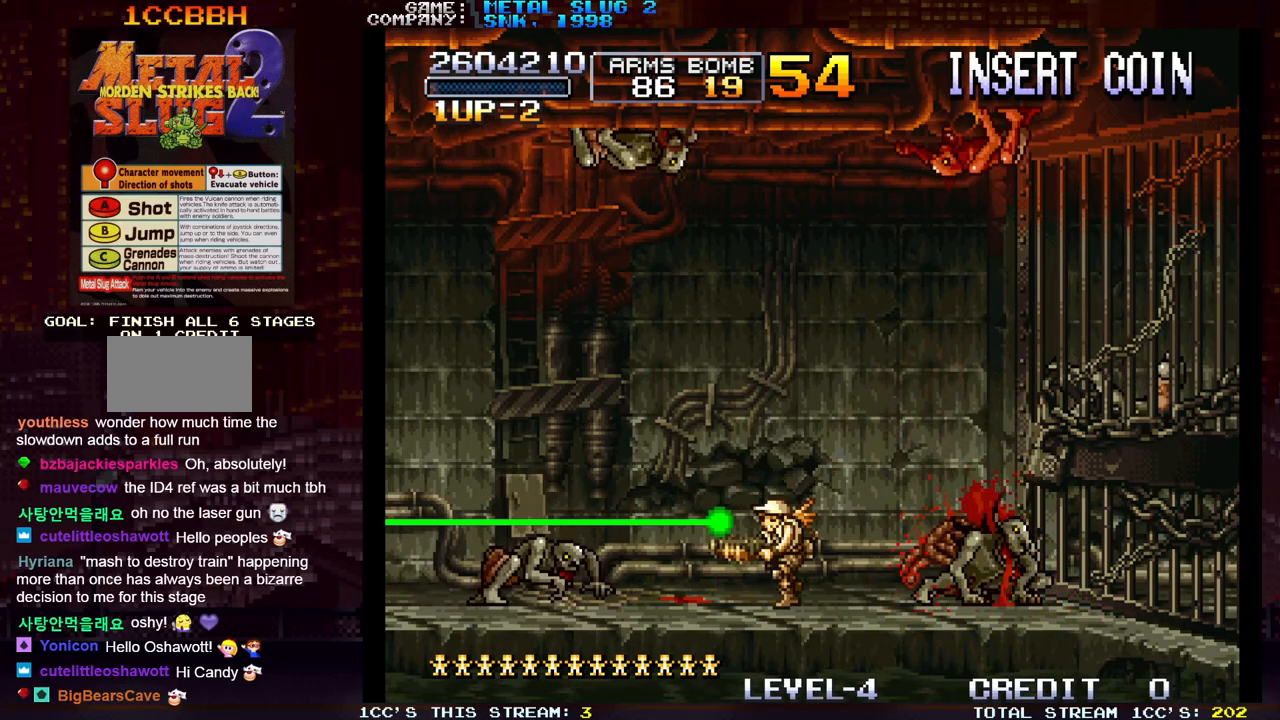
{"dt_ms": 500, "buttons": ["SQUARE"], "left_stick": "center", "events": [[50, "SQUARE", "down"], [83, "SQUARE", "up"], [167, "SQUARE", "down"], [217, "SQUARE", "up"], [250, "SQUARE", "down"], [317, "SQUARE", "up"], [383, "SQUARE", "down"], [433, "SQUARE", "up"], [467, "SQUARE", "down"], [467, "left_stick", "center"]]}
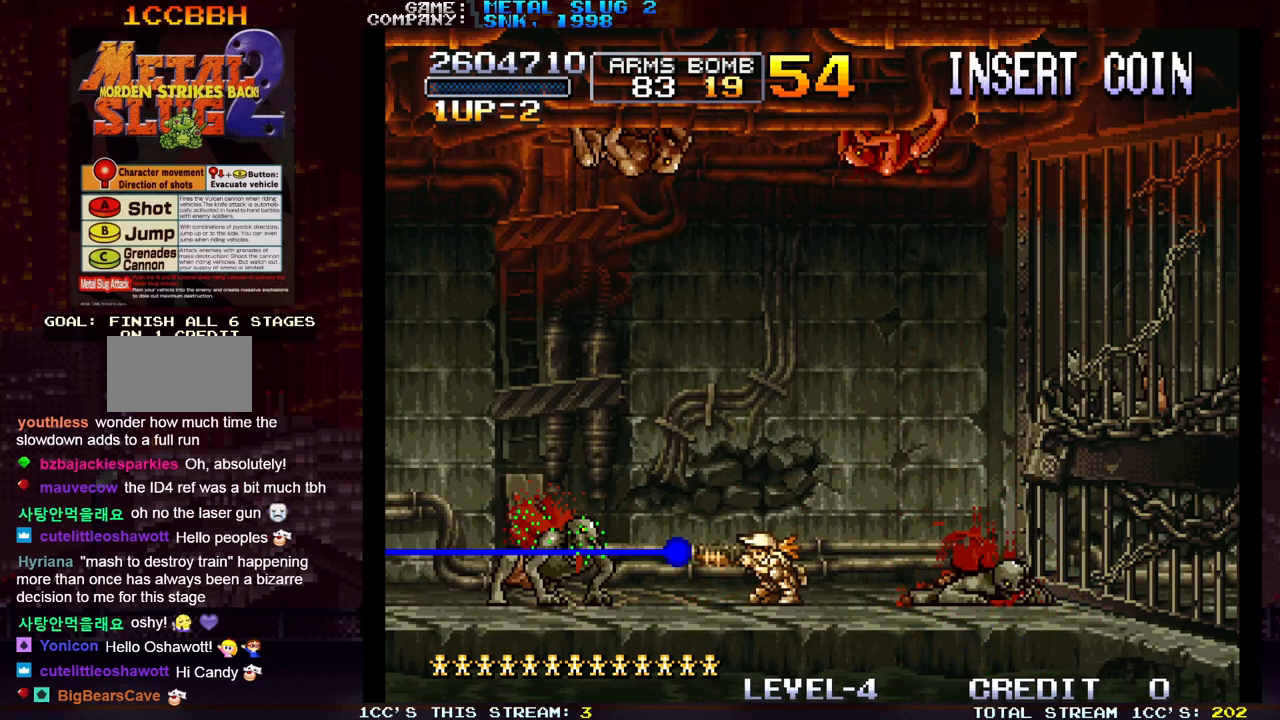
{"dt_ms": 500, "buttons": [], "left_stick": "up-right", "events": [[17, "SQUARE", "up"], [33, "left_stick", "up-right"], [100, "SQUARE", "down"], [150, "SQUARE", "up"], [183, "SQUARE", "down"], [217, "SQUARE", "up"], [317, "SQUARE", "down"], [350, "SQUARE", "up"], [383, "SQUARE", "down"], [433, "SQUARE", "up"]]}
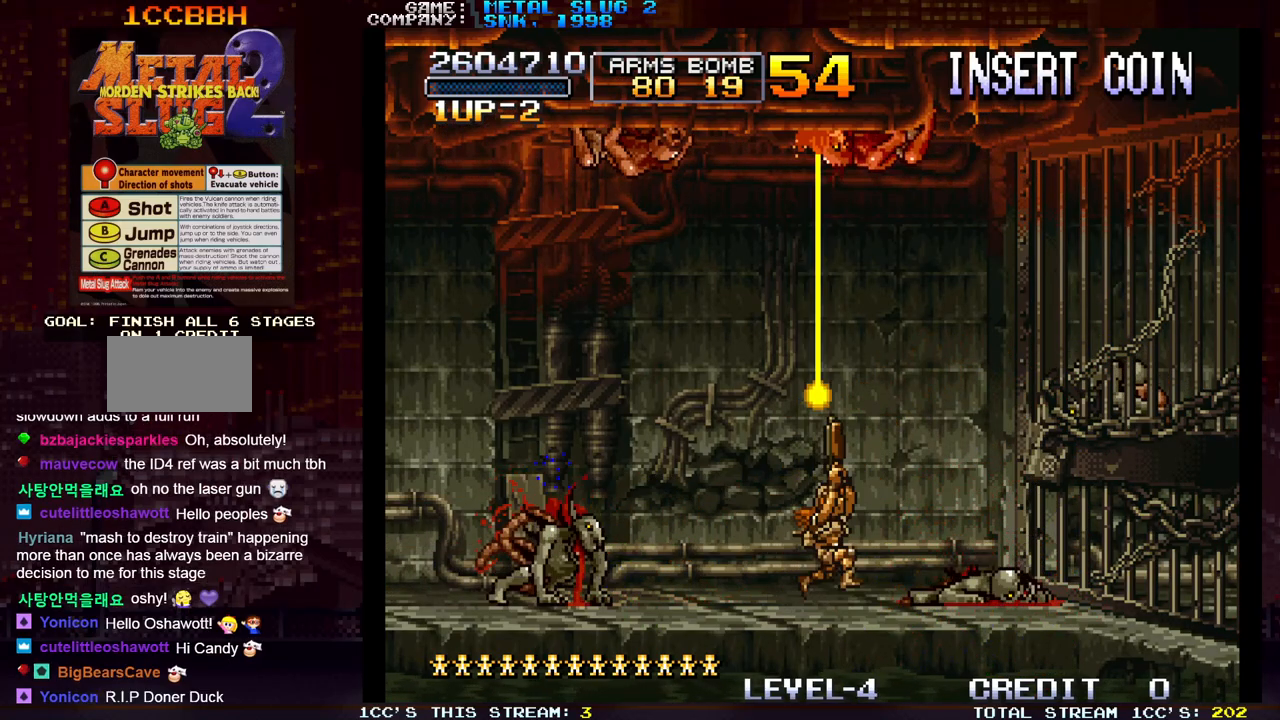
{"dt_ms": 500, "buttons": ["SQUARE"], "left_stick": "right", "events": [[33, "SQUARE", "down"], [67, "SQUARE", "up"], [117, "SQUARE", "down"], [150, "SQUARE", "up"], [233, "SQUARE", "down"], [267, "SQUARE", "up"], [317, "SQUARE", "down"], [367, "SQUARE", "up"], [433, "SQUARE", "down"], [483, "SQUARE", "up"], [500, "SQUARE", "down"], [500, "left_stick", "right"]]}
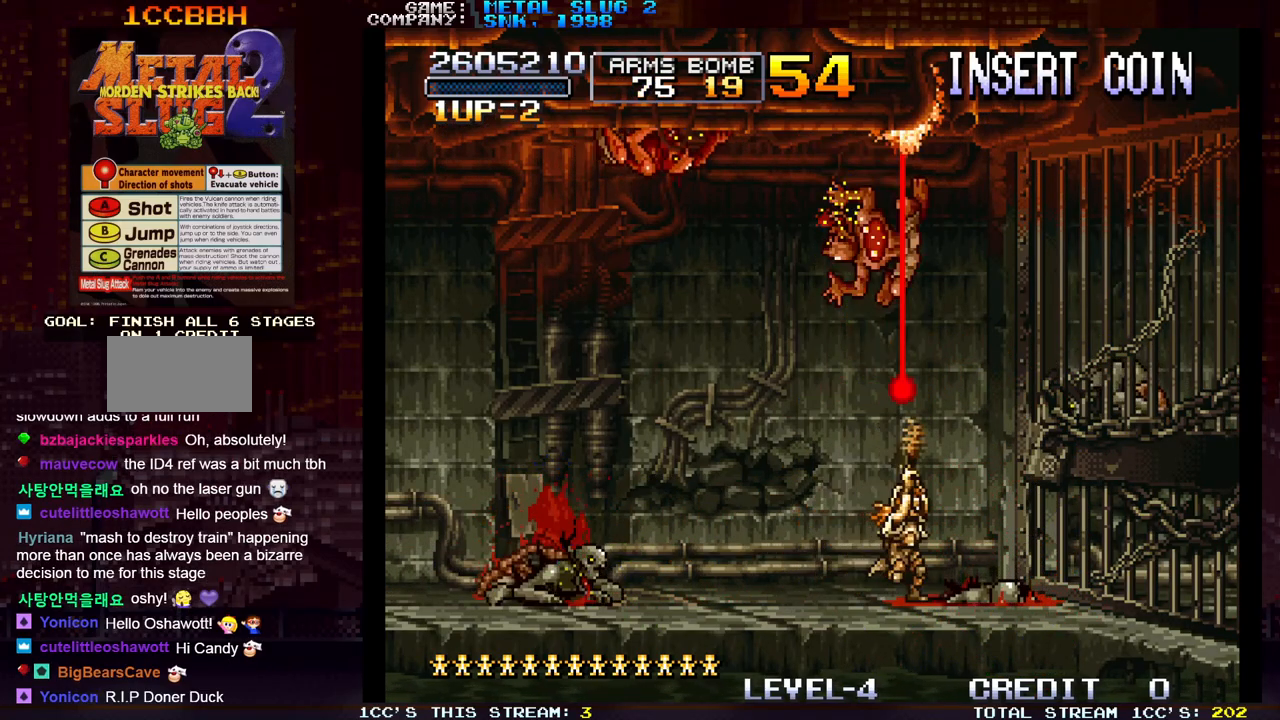
{"dt_ms": 500, "buttons": [], "left_stick": "down", "events": [[67, "SQUARE", "up"], [150, "SQUARE", "down"], [183, "SQUARE", "up"], [250, "SQUARE", "down"], [267, "left_stick", "down"], [283, "SQUARE", "up"], [367, "SQUARE", "down"], [400, "SQUARE", "up"], [433, "SQUARE", "down"], [483, "SQUARE", "up"]]}
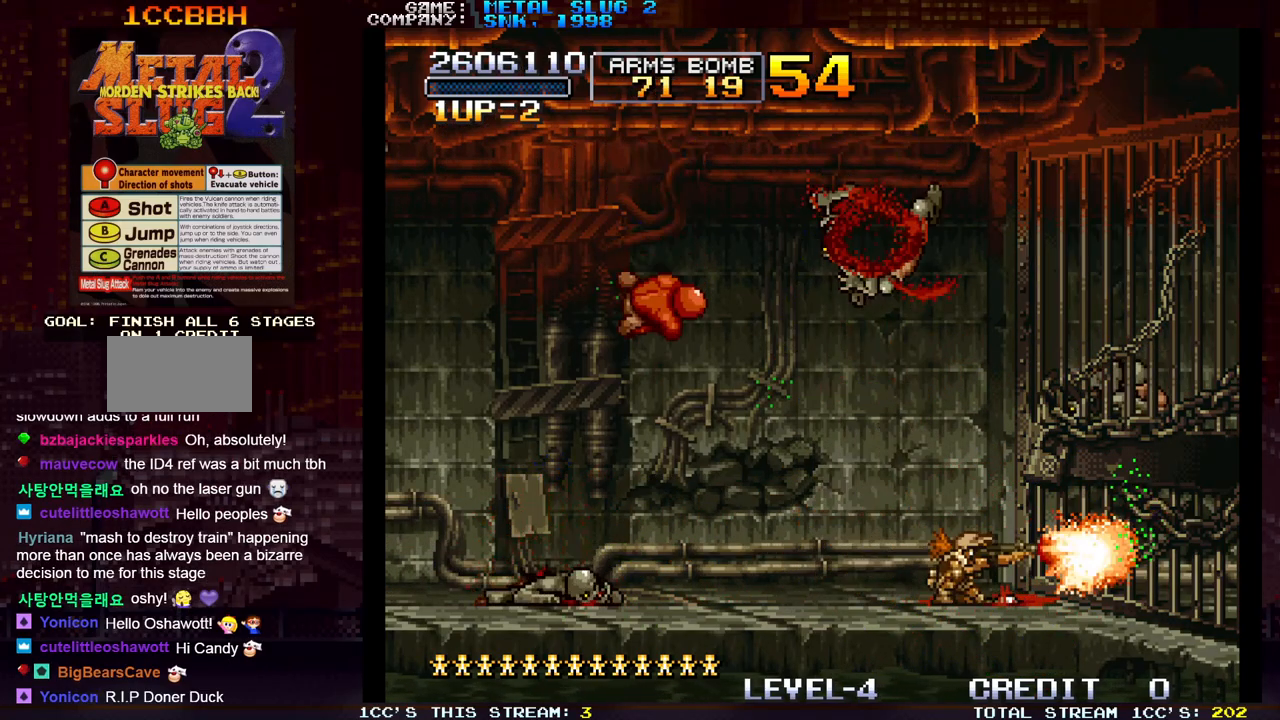
{"dt_ms": 500, "buttons": ["SQUARE"], "left_stick": "down-left", "events": [[67, "SQUARE", "down"], [100, "SQUARE", "up"], [133, "SQUARE", "down"], [200, "SQUARE", "up"], [267, "SQUARE", "down"], [317, "SQUARE", "up"], [333, "left_stick", "down-left"], [350, "SQUARE", "down"], [400, "SQUARE", "up"], [483, "SQUARE", "down"]]}
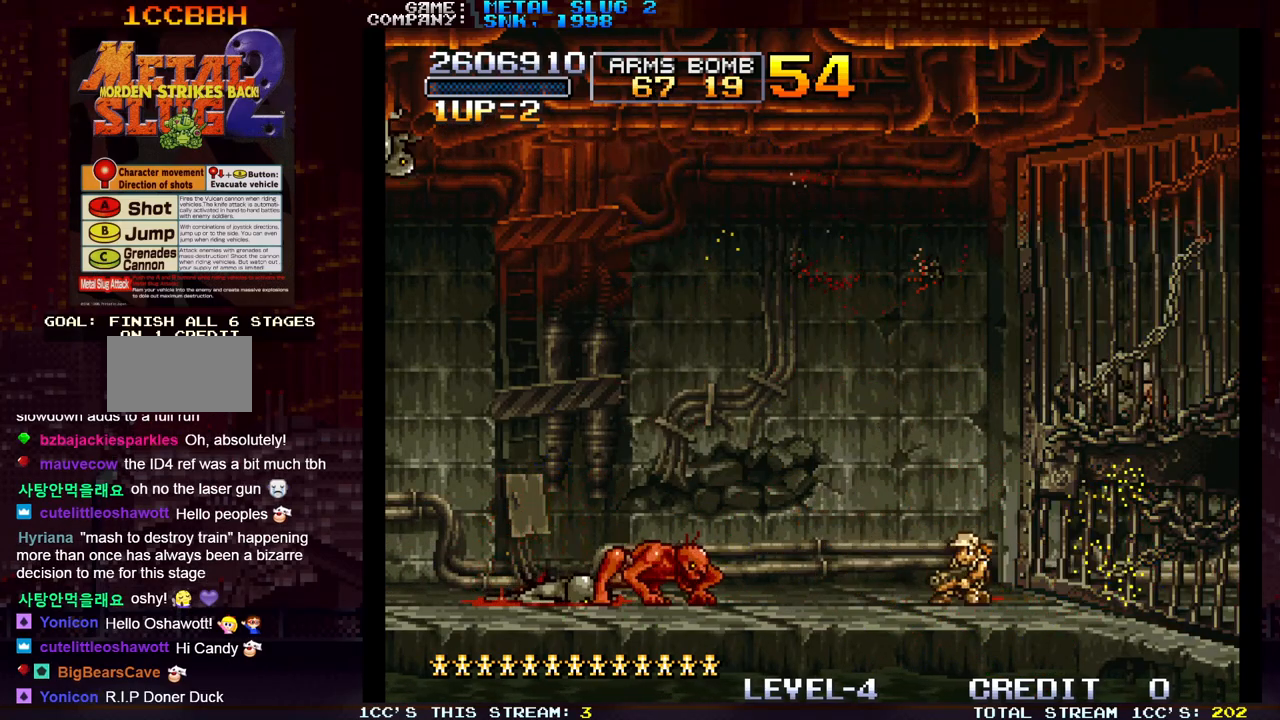
{"dt_ms": 500, "buttons": ["SQUARE"], "left_stick": "down-right"}
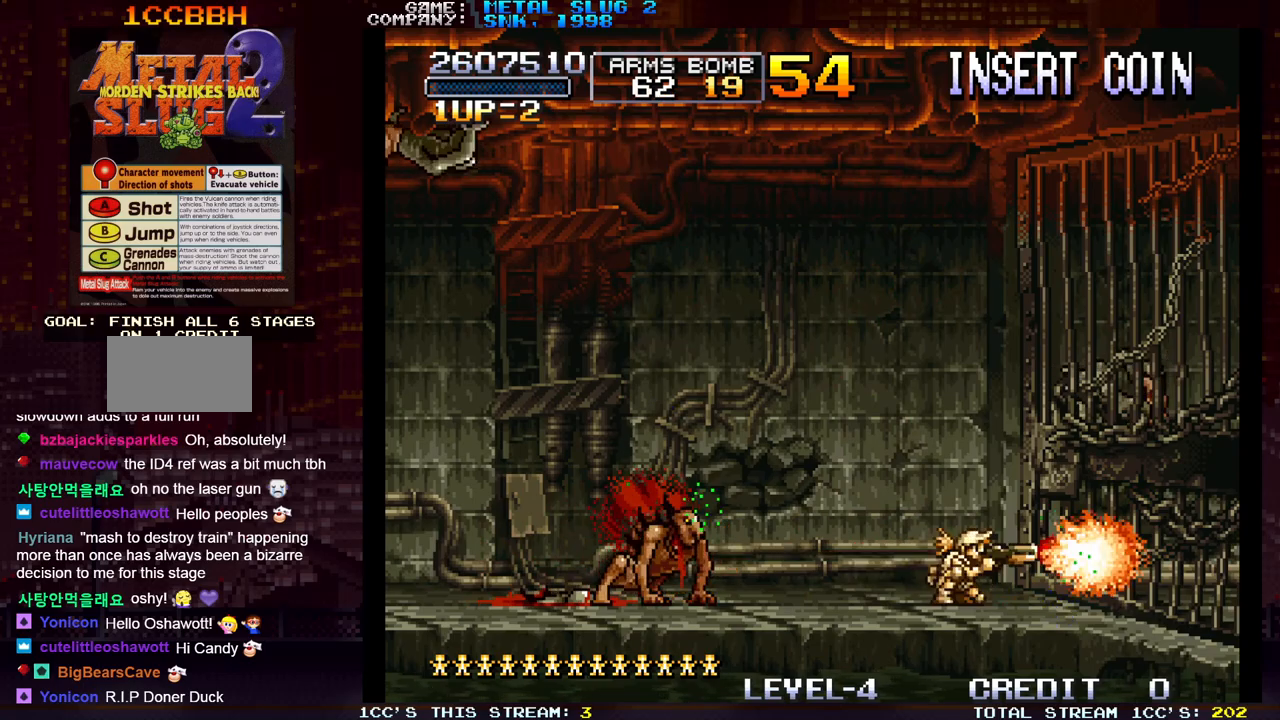
{"dt_ms": 500, "buttons": ["SQUARE"], "left_stick": "down-right", "events": [[50, "SQUARE", "up"], [117, "SQUARE", "down"], [133, "left_stick", "down"], [167, "SQUARE", "up"], [183, "SQUARE", "down"], [250, "SQUARE", "up"], [267, "left_stick", "down-right"], [317, "SQUARE", "down"], [367, "SQUARE", "up"], [383, "SQUARE", "down"], [450, "SQUARE", "up"], [500, "SQUARE", "down"]]}
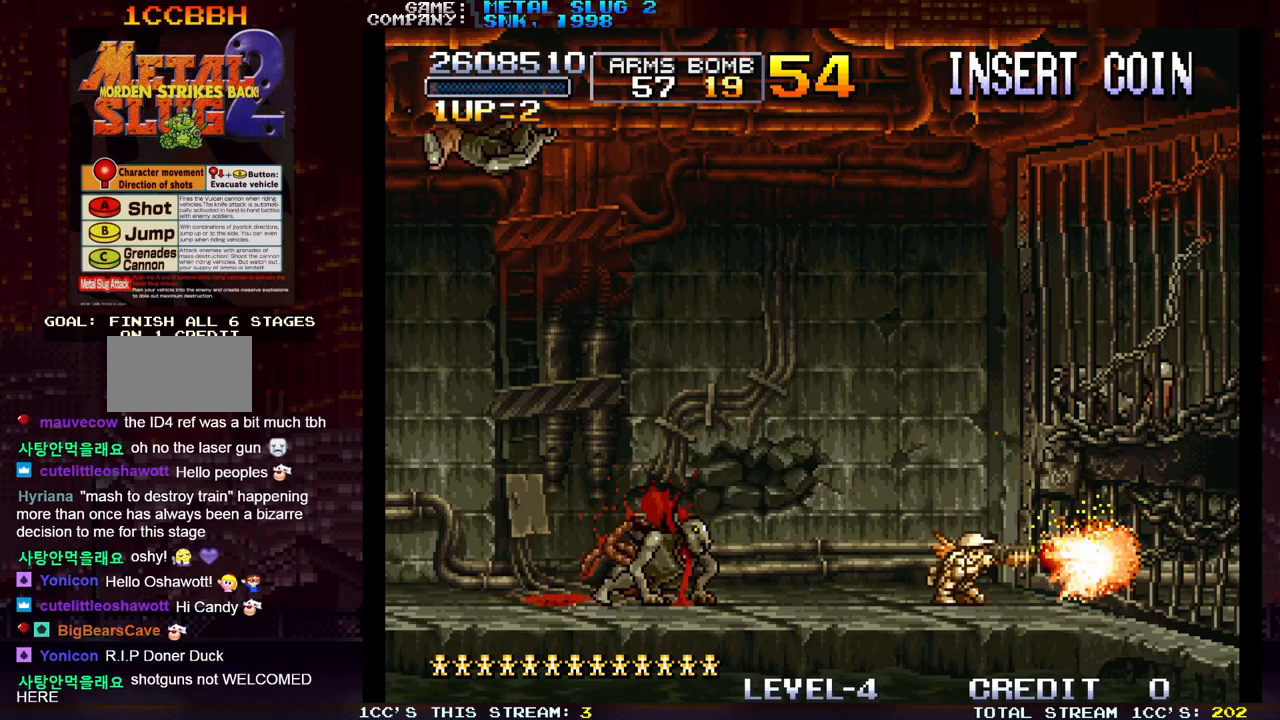
{"dt_ms": 500, "buttons": ["SQUARE"], "left_stick": "down", "events": [[50, "SQUARE", "up"], [83, "SQUARE", "down"], [133, "SQUARE", "up"], [150, "left_stick", "down"], [183, "SQUARE", "down"], [233, "SQUARE", "up"], [283, "SQUARE", "down"], [333, "SQUARE", "up"], [383, "SQUARE", "down"], [450, "SQUARE", "up"], [483, "SQUARE", "down"]]}
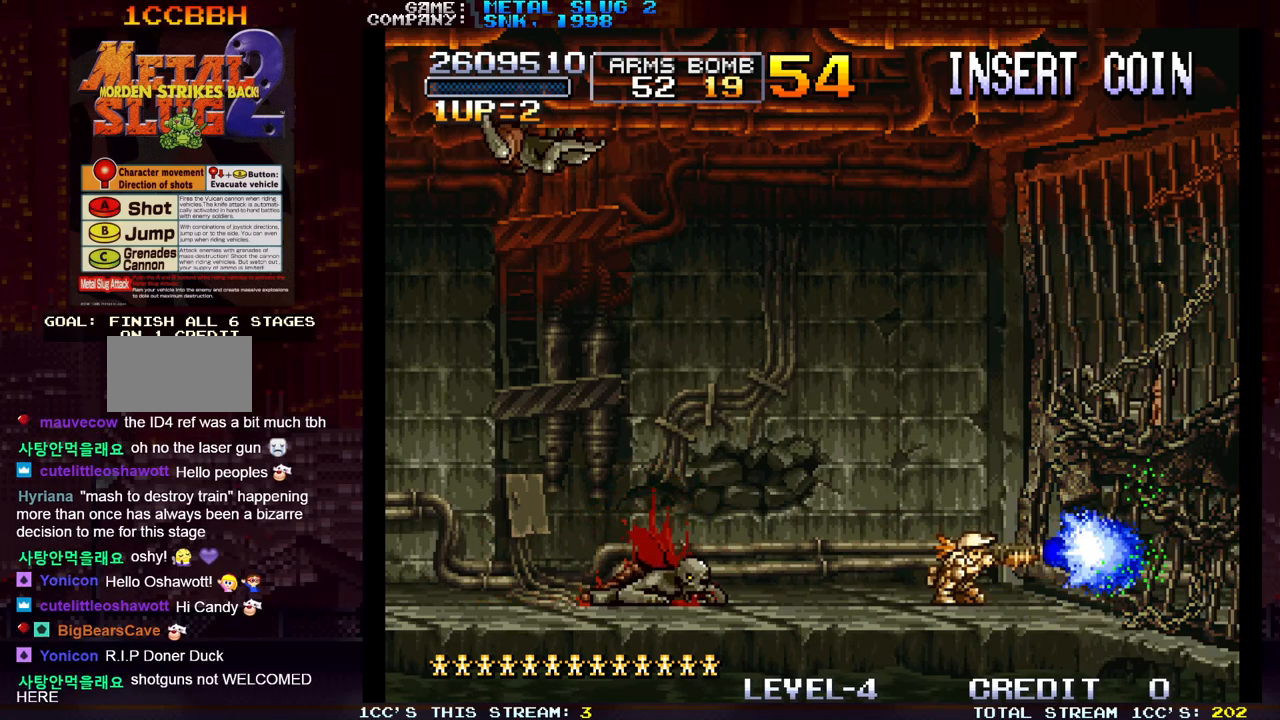
{"dt_ms": 500, "buttons": [], "left_stick": "down", "events": [[33, "SQUARE", "up"], [100, "SQUARE", "down"], [150, "SQUARE", "up"], [183, "SQUARE", "down"], [250, "SQUARE", "up"], [300, "SQUARE", "down"], [367, "SQUARE", "up"], [400, "SQUARE", "down"], [467, "SQUARE", "up"]]}
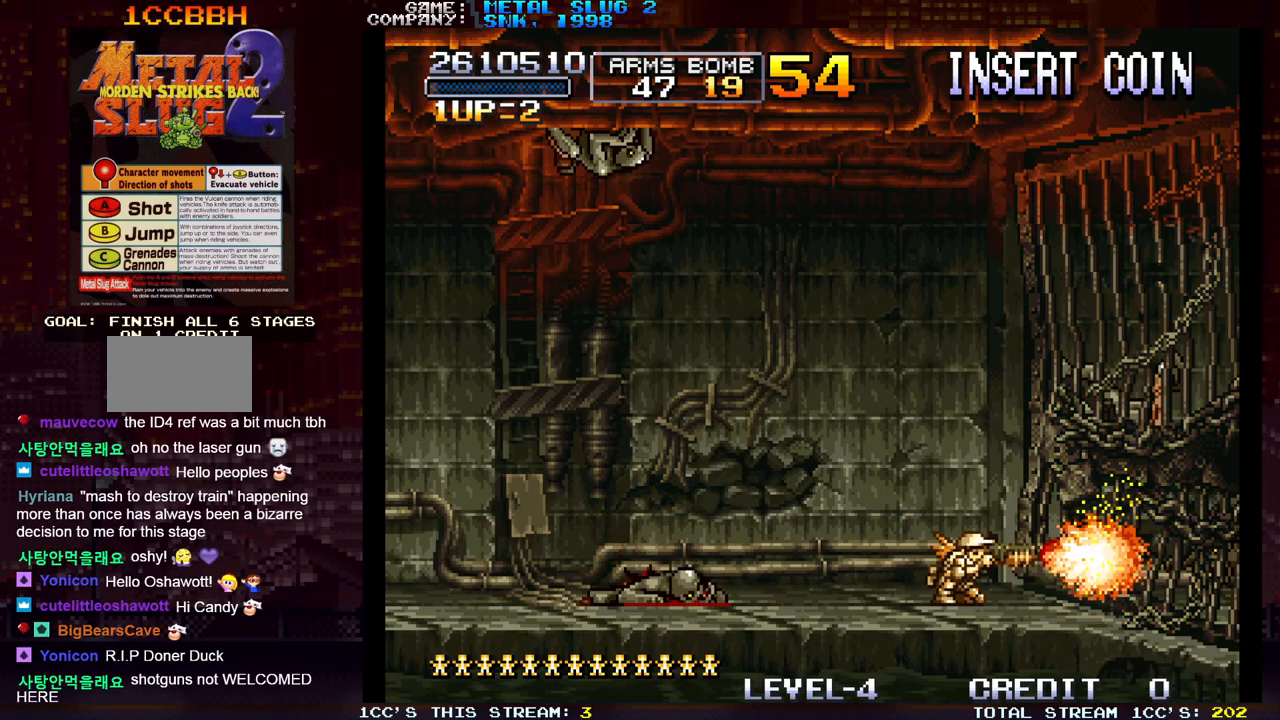
{"dt_ms": 500, "buttons": [], "left_stick": "down", "events": [[33, "SQUARE", "down"], [67, "SQUARE", "up"], [100, "SQUARE", "down"], [167, "SQUARE", "up"], [233, "SQUARE", "down"], [283, "SQUARE", "up"], [317, "SQUARE", "down"], [367, "SQUARE", "up"], [450, "SQUARE", "down"], [483, "SQUARE", "up"]]}
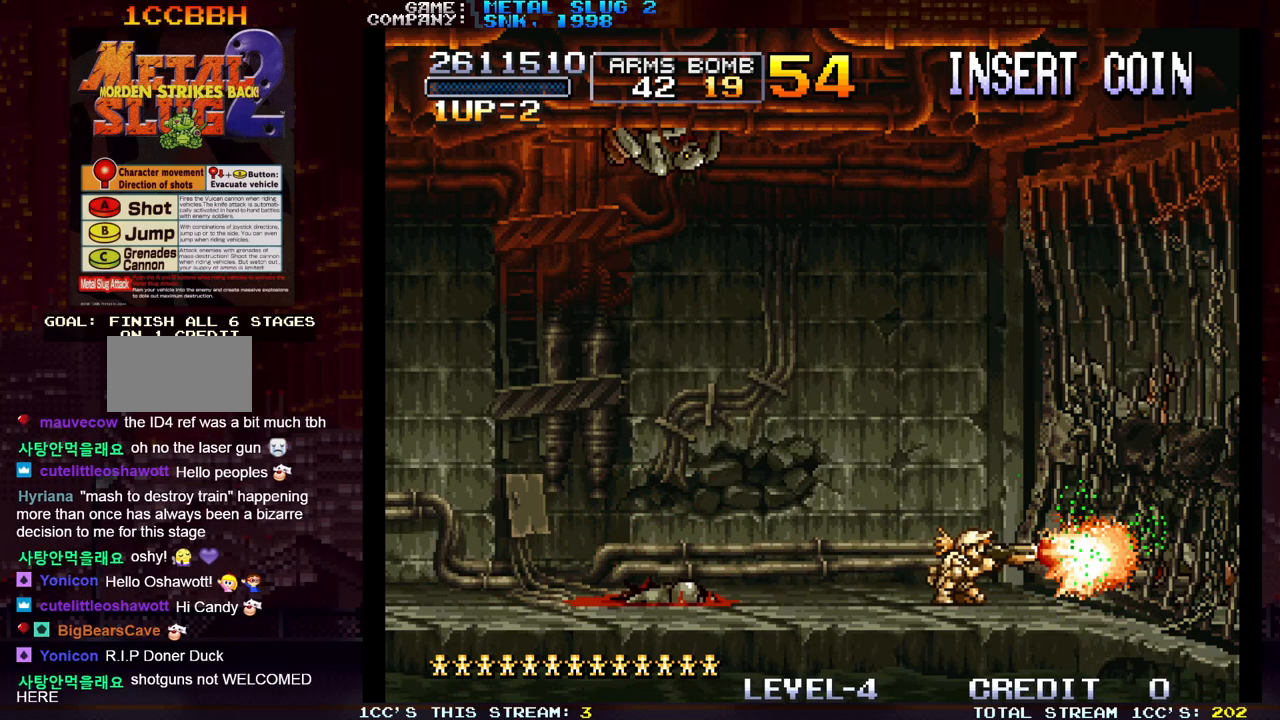
{"dt_ms": 500, "buttons": ["SQUARE"], "left_stick": "down", "events": [[33, "SQUARE", "down"], [83, "SQUARE", "up"], [167, "SQUARE", "down"], [200, "SQUARE", "up"], [250, "SQUARE", "down"], [300, "SQUARE", "up"], [367, "SQUARE", "down"], [417, "SQUARE", "up"], [467, "SQUARE", "down"]]}
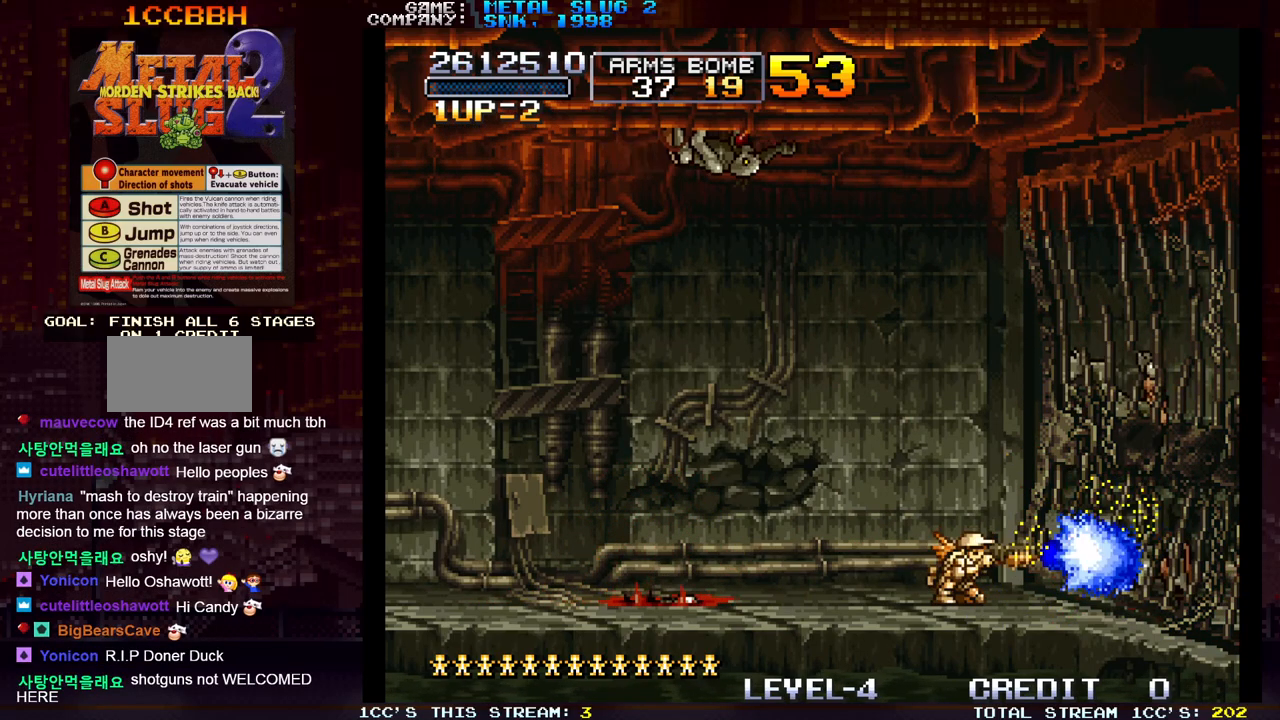
{"dt_ms": 500, "buttons": [], "left_stick": "down", "events": [[17, "SQUARE", "up"], [67, "SQUARE", "down"], [117, "SQUARE", "up"], [167, "SQUARE", "down"], [183, "SQUARE", "up"], [267, "SQUARE", "down"], [300, "SQUARE", "up"], [367, "SQUARE", "down"], [383, "SQUARE", "up"], [467, "SQUARE", "down"], [500, "SQUARE", "up"]]}